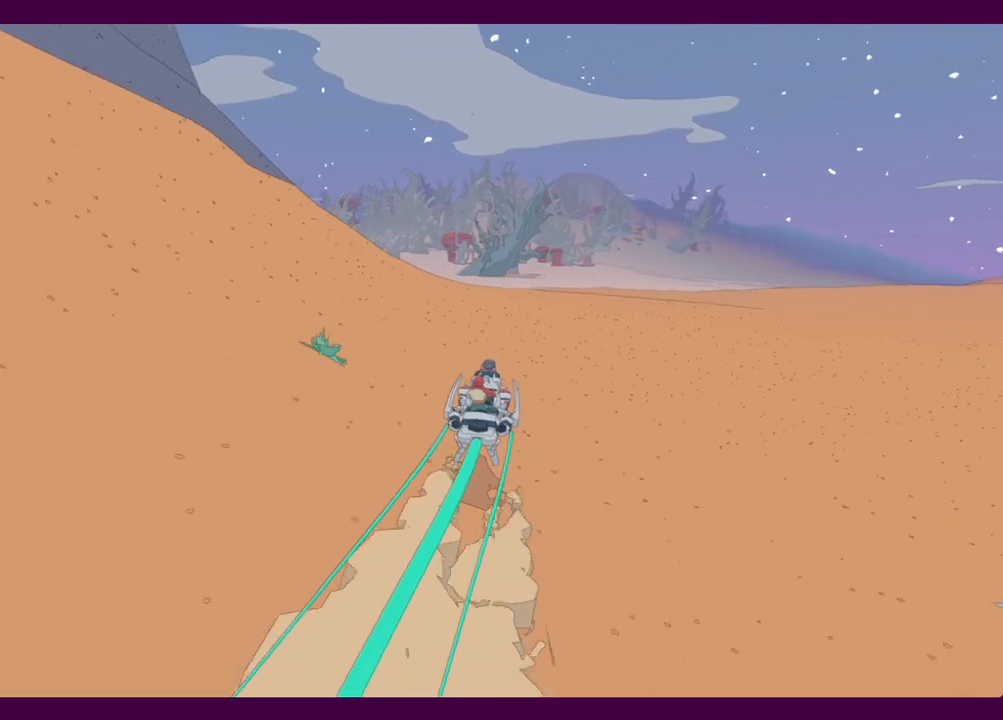
Gameplay with keyboard and mouse; each line is a JSON object with the keys and mouse buttons held at the frame after it. "events" lists presses ("down") and releases ("up") of "1", "2", "3", "4", "5", "a", "alt", "c", "ctrl", "d", "e", "f", "q", "r", "s", "shift", "space", "v", "w", "x", "z", "mouse_left", "mouse_middle", "mouse_right", "mouse_wheel_up" and "mouse_wheel_down" between this image and that frame as [ms after this image, input, new state], when the widget could be followed in between. "mouse_left", "mouse_middle", "mouse_right", "mouse_wheel_up", "mouse_wheel_down" = the "left", "middle", "right", "wheel_up", "wheel_down" buttons of the "mouse" list. No other keys are recorded. Mouse movement is not recorded.
{"keys": ["w"], "mouse": [], "events": []}
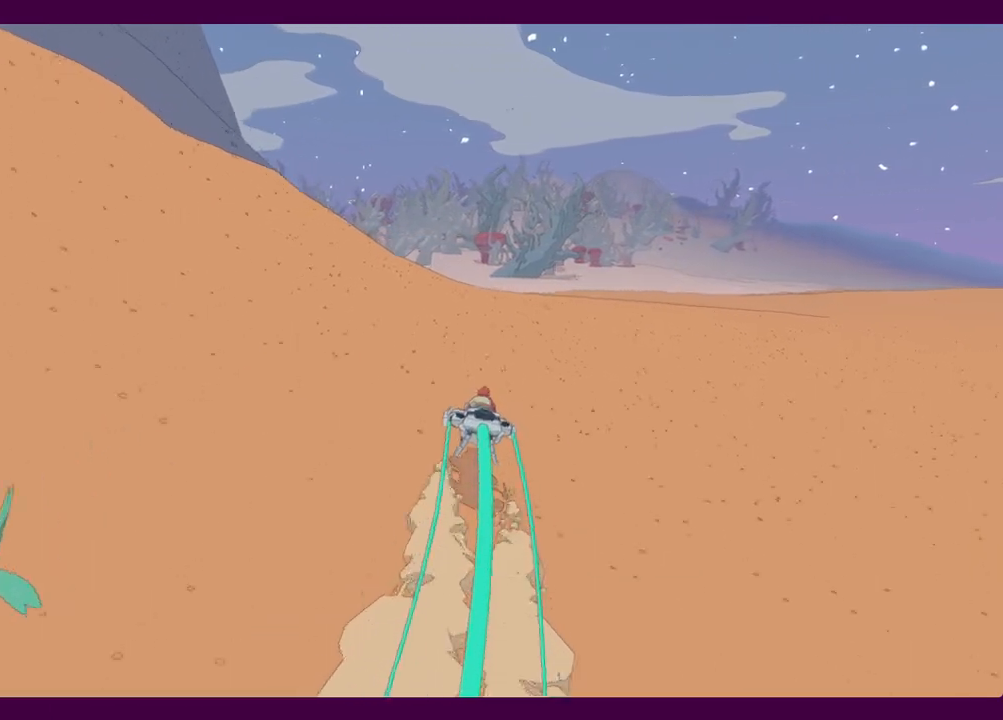
{"keys": ["w"], "mouse": [], "events": []}
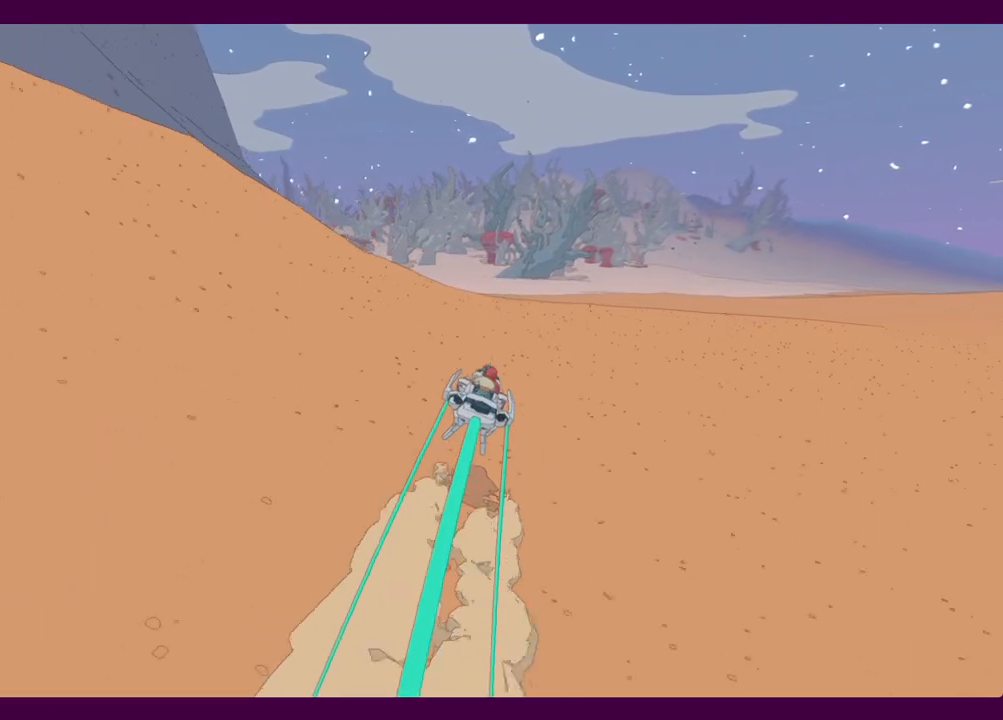
{"keys": ["w"], "mouse": [], "events": [[217, "a", "down"], [317, "a", "up"]]}
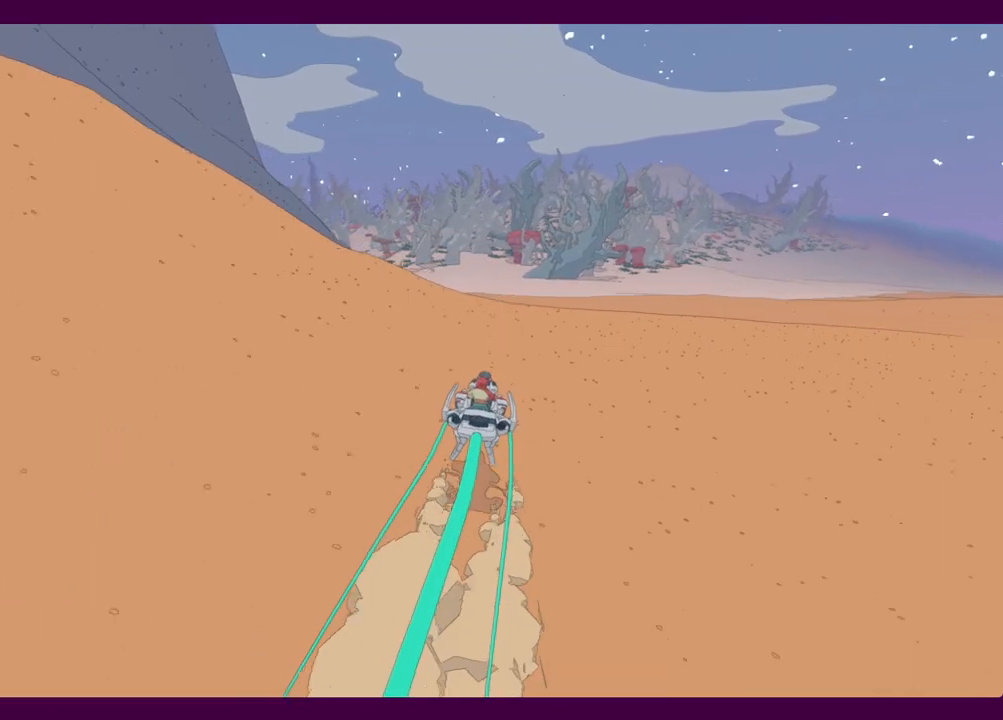
{"keys": ["w"], "mouse": [], "events": []}
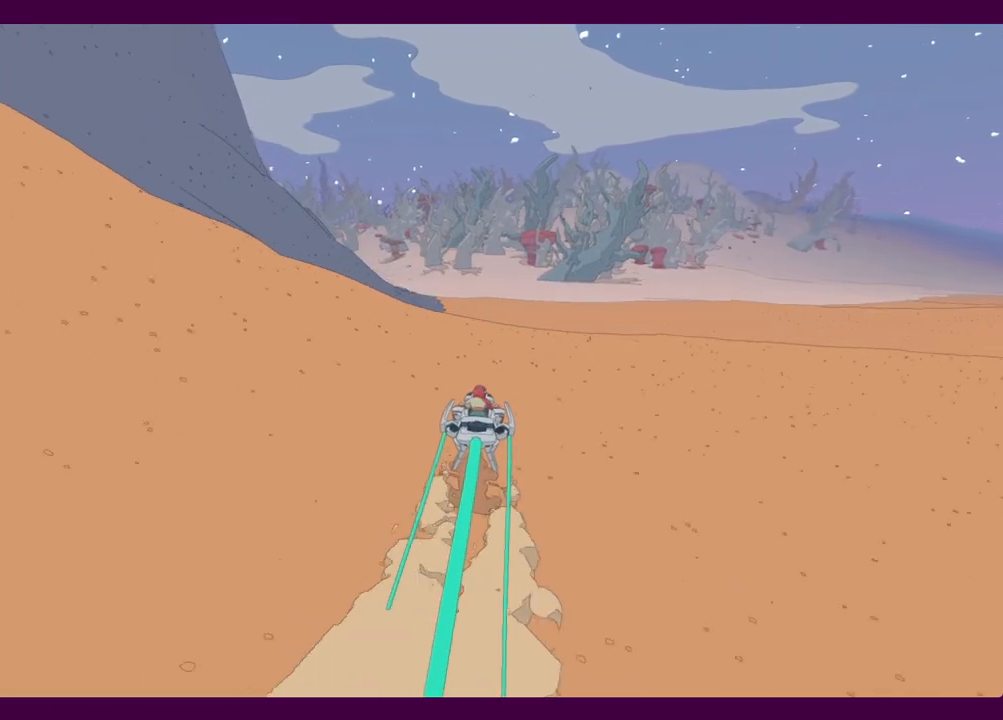
{"keys": ["w"], "mouse": [], "events": [[117, "a", "down"], [200, "a", "up"]]}
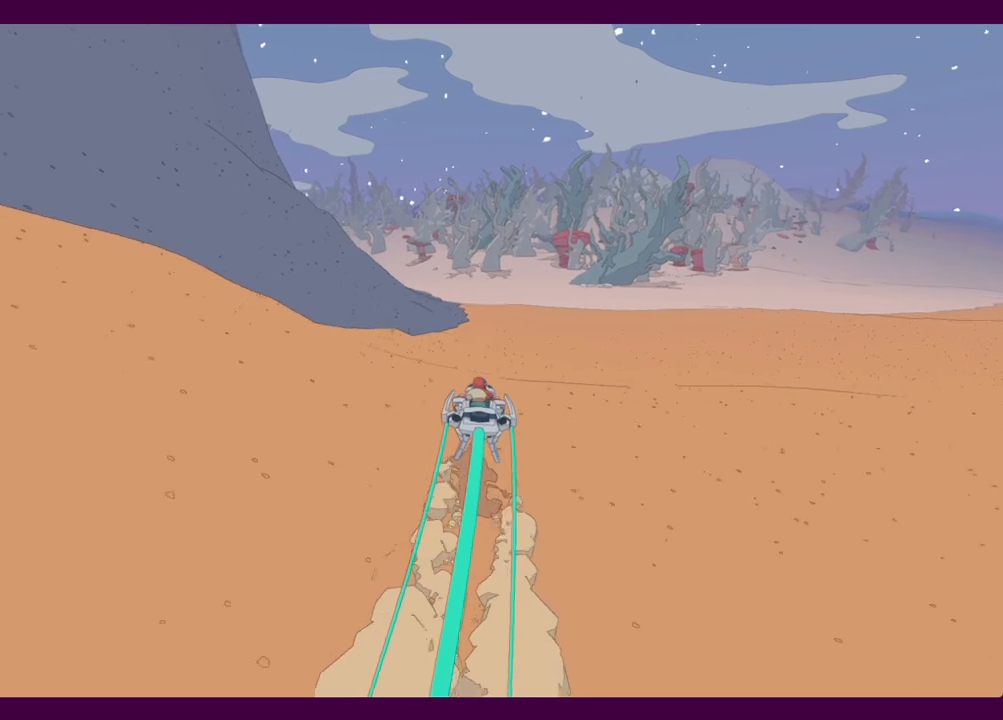
{"keys": ["w"], "mouse": [], "events": []}
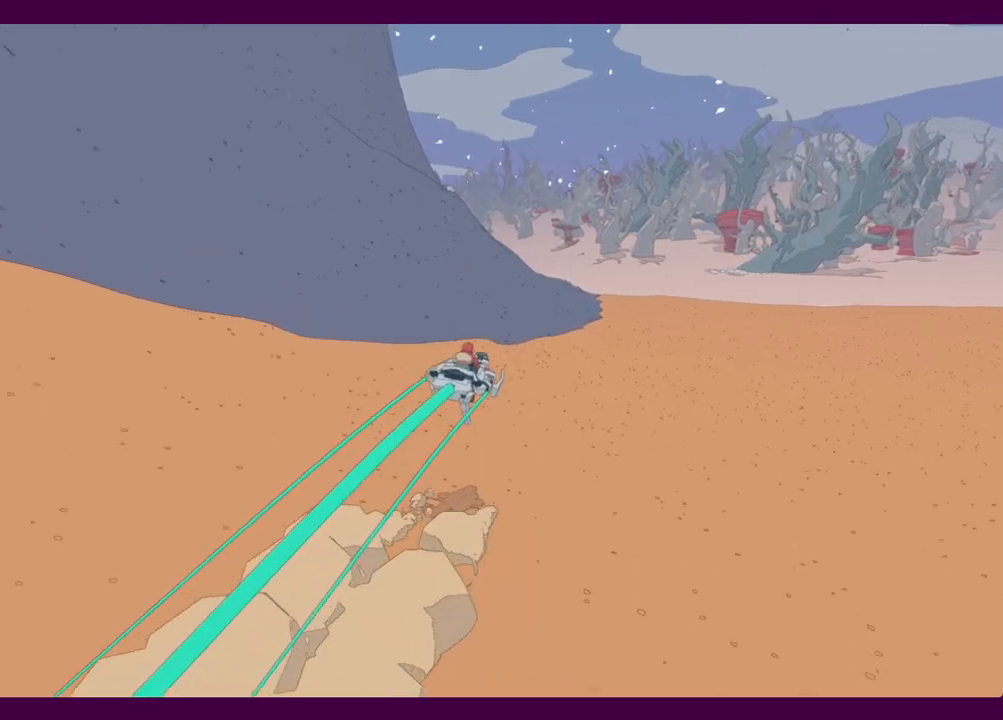
{"keys": ["w"], "mouse": [], "events": []}
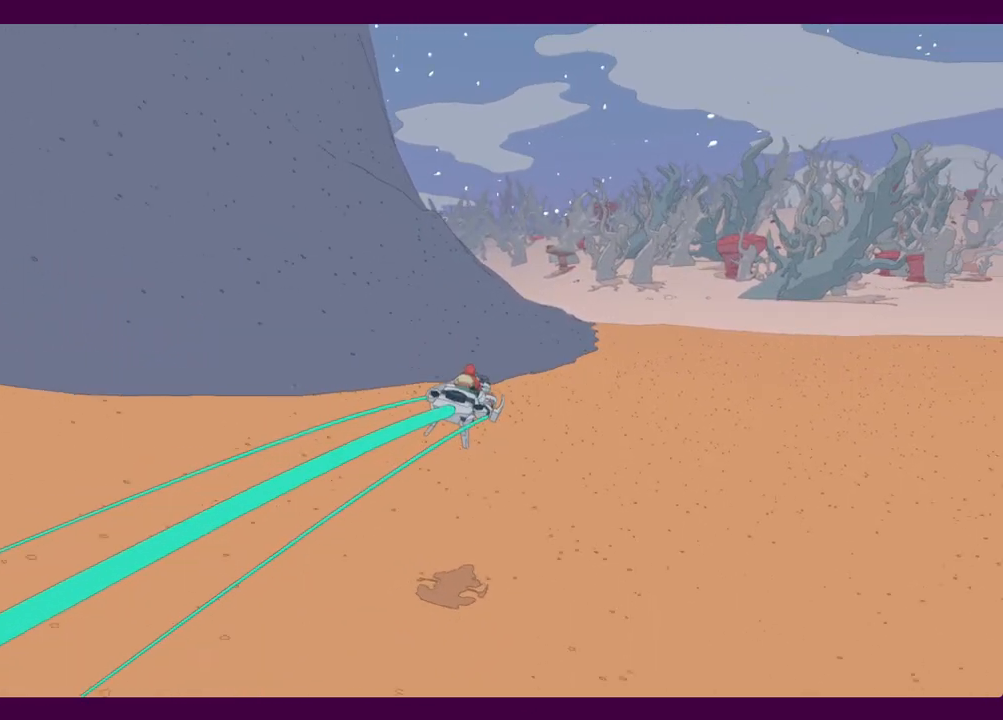
{"keys": ["w"], "mouse": [], "events": []}
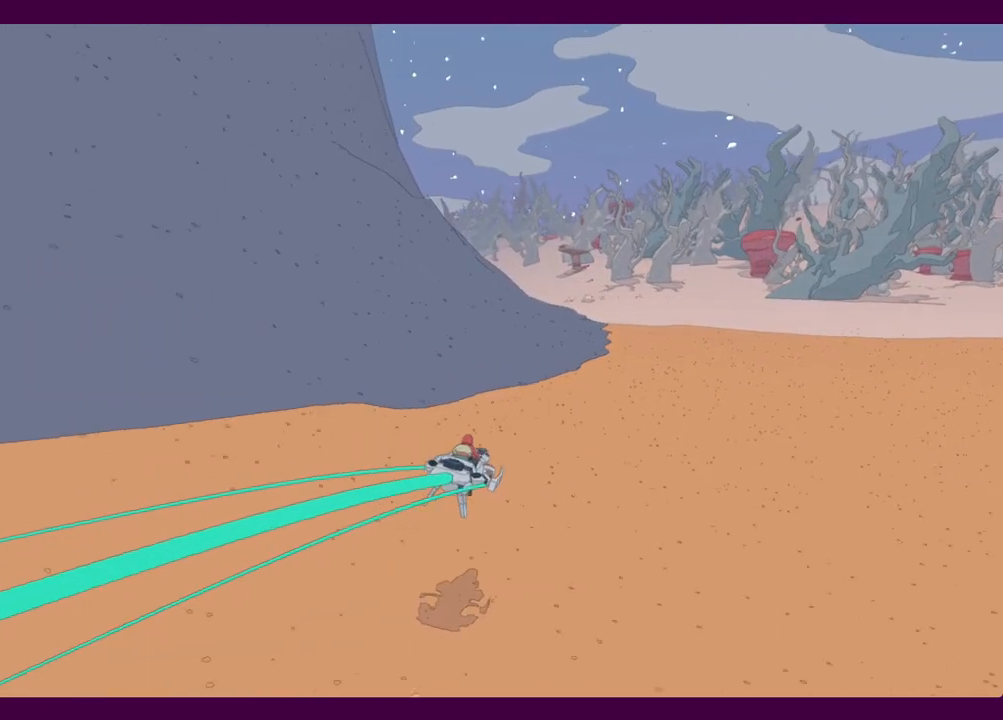
{"keys": ["w"], "mouse": [], "events": [[167, "d", "down"], [267, "d", "up"]]}
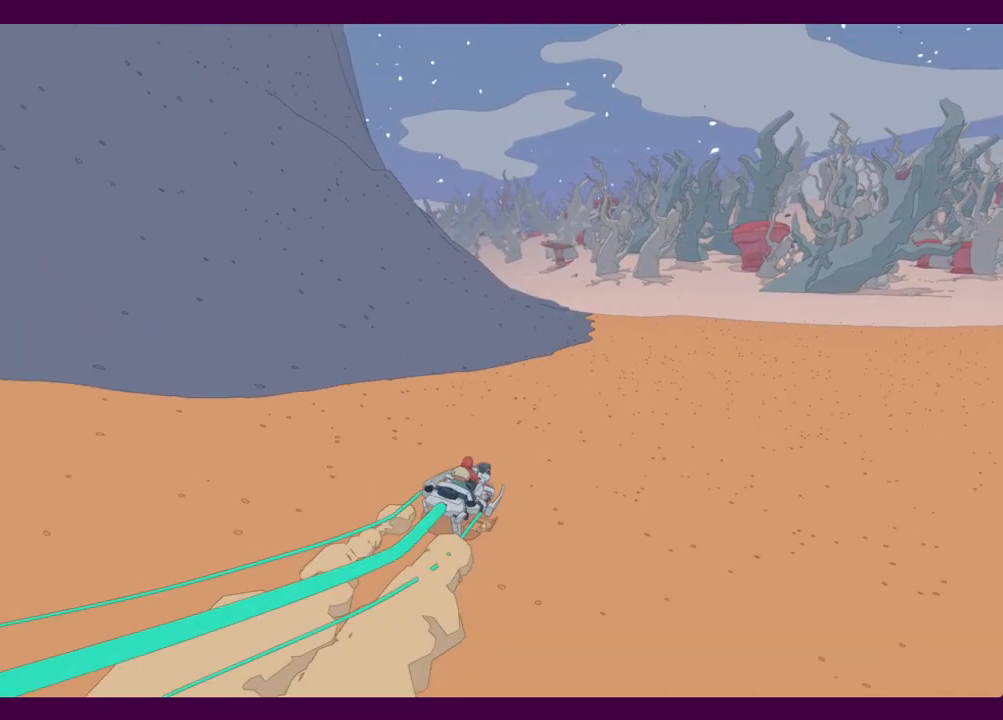
{"keys": ["w"], "mouse": [], "events": []}
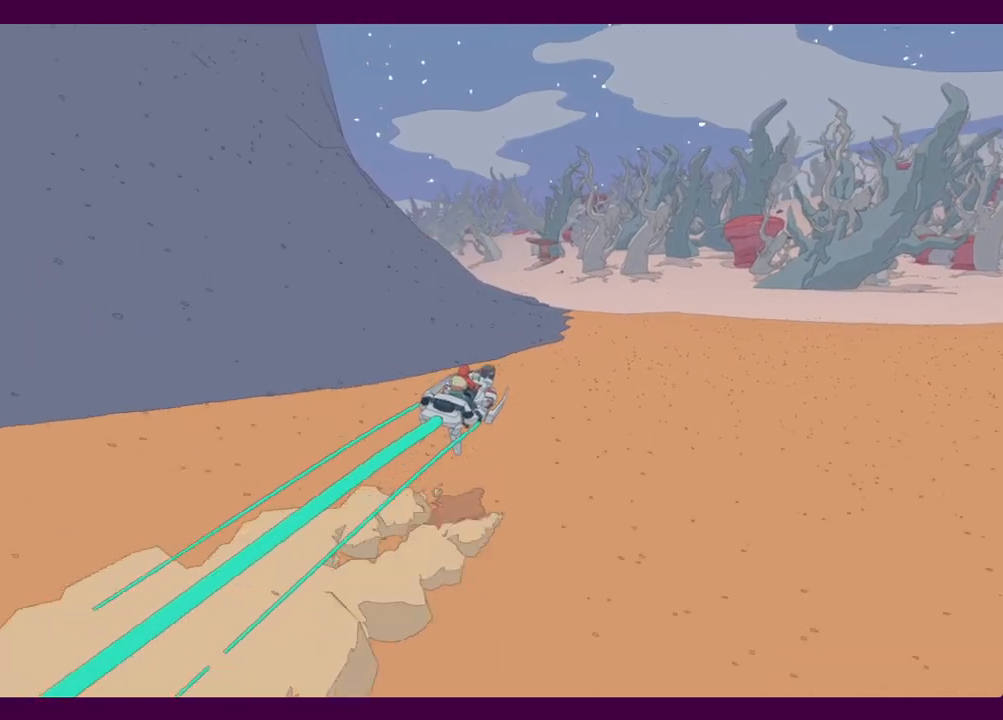
{"keys": ["w"], "mouse": [], "events": [[50, "a", "down"], [434, "a", "up"]]}
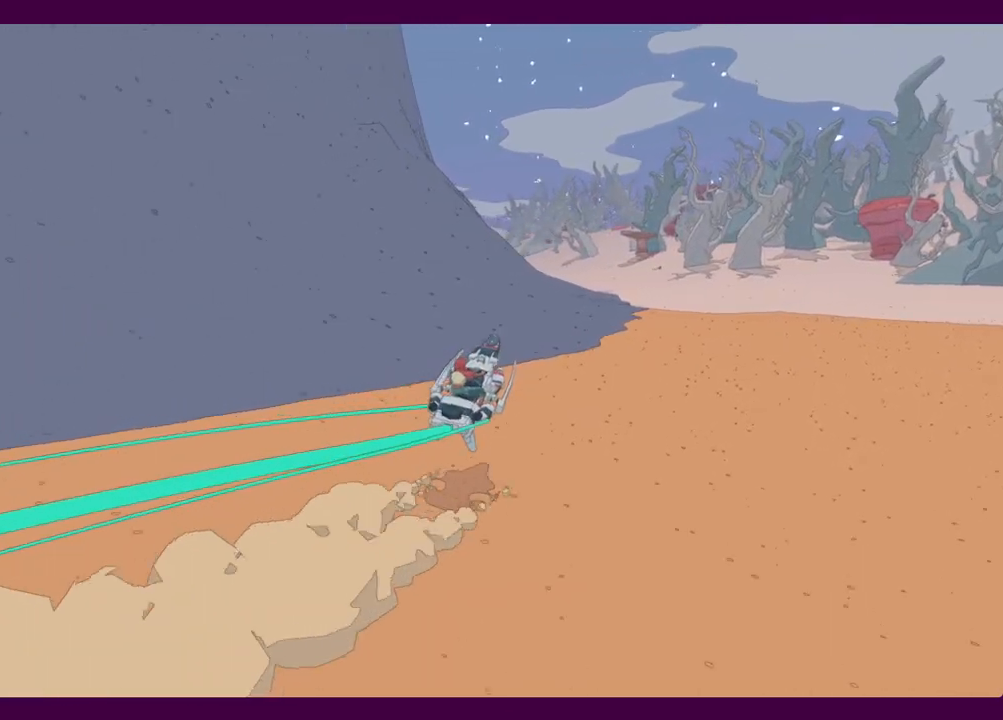
{"keys": ["w"], "mouse": [], "events": []}
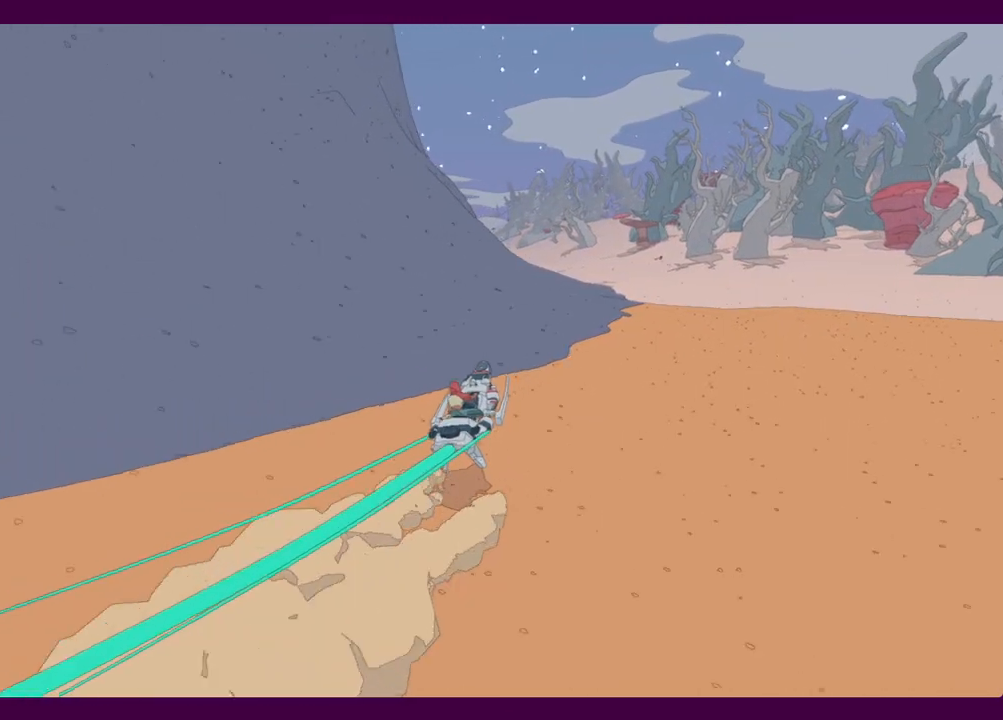
{"keys": ["w"], "mouse": [], "events": []}
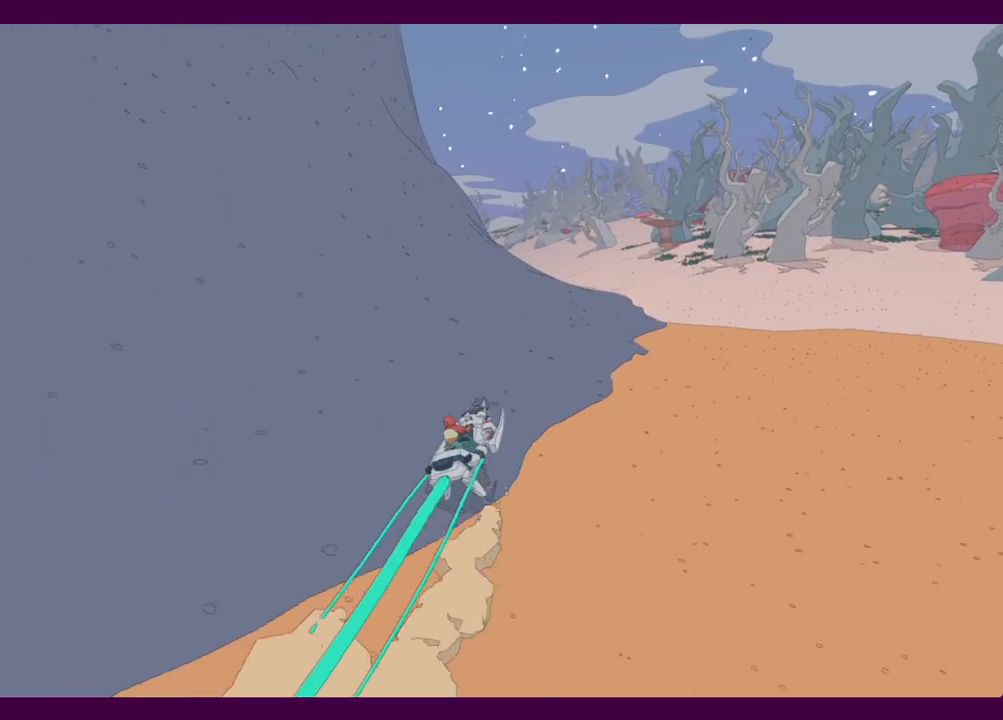
{"keys": ["w"], "mouse": [], "events": []}
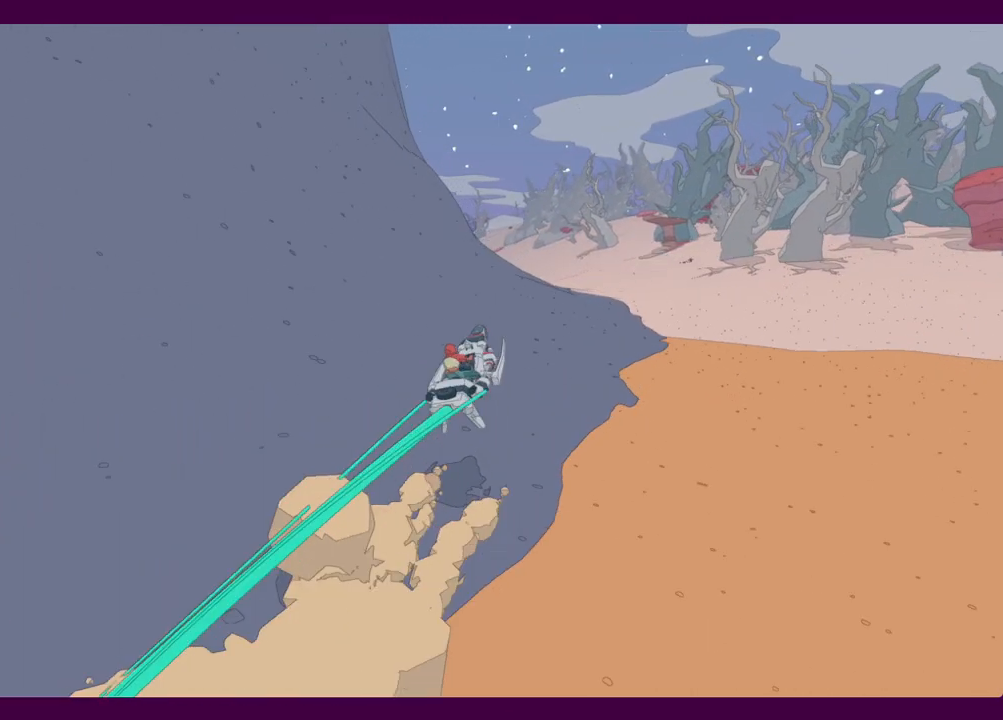
{"keys": ["w"], "mouse": [], "events": []}
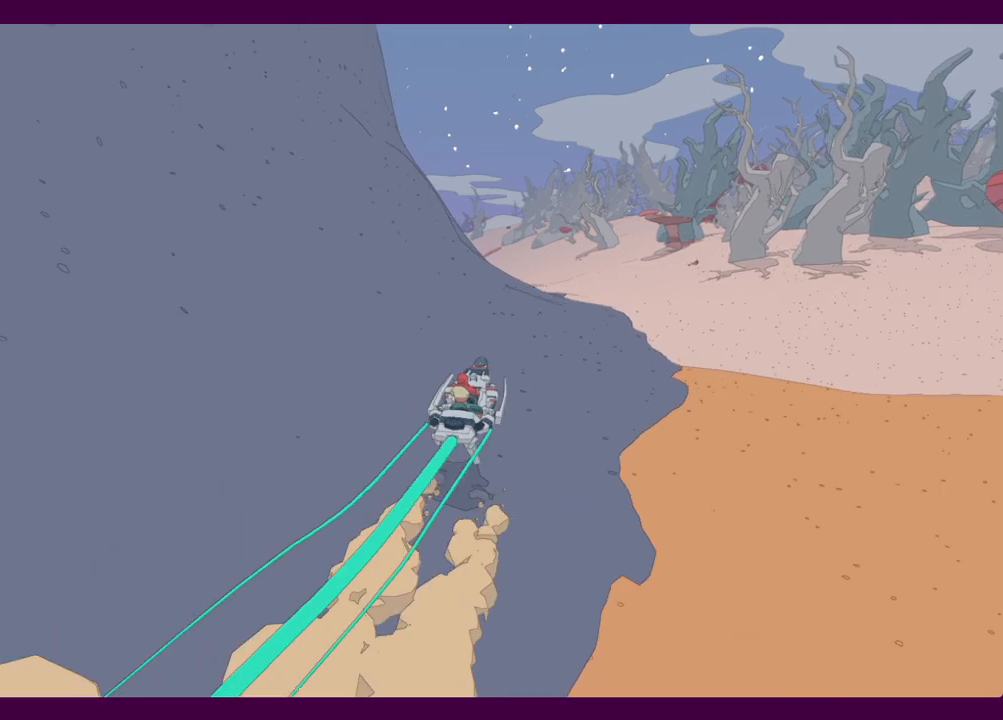
{"keys": ["w"], "mouse": [], "events": []}
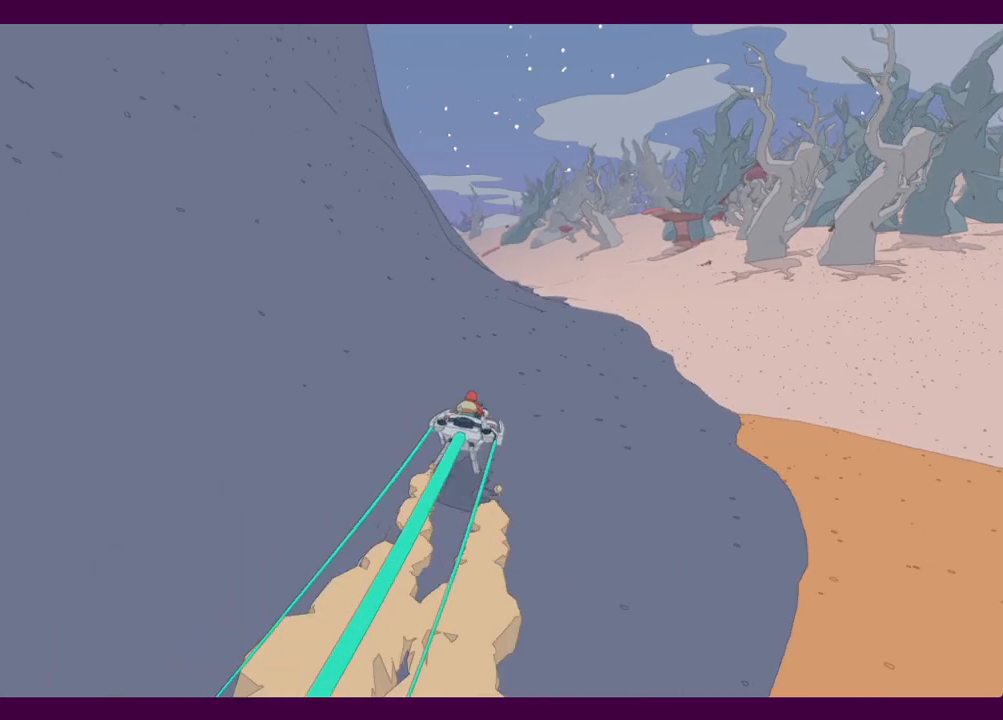
{"keys": ["w"], "mouse": [], "events": []}
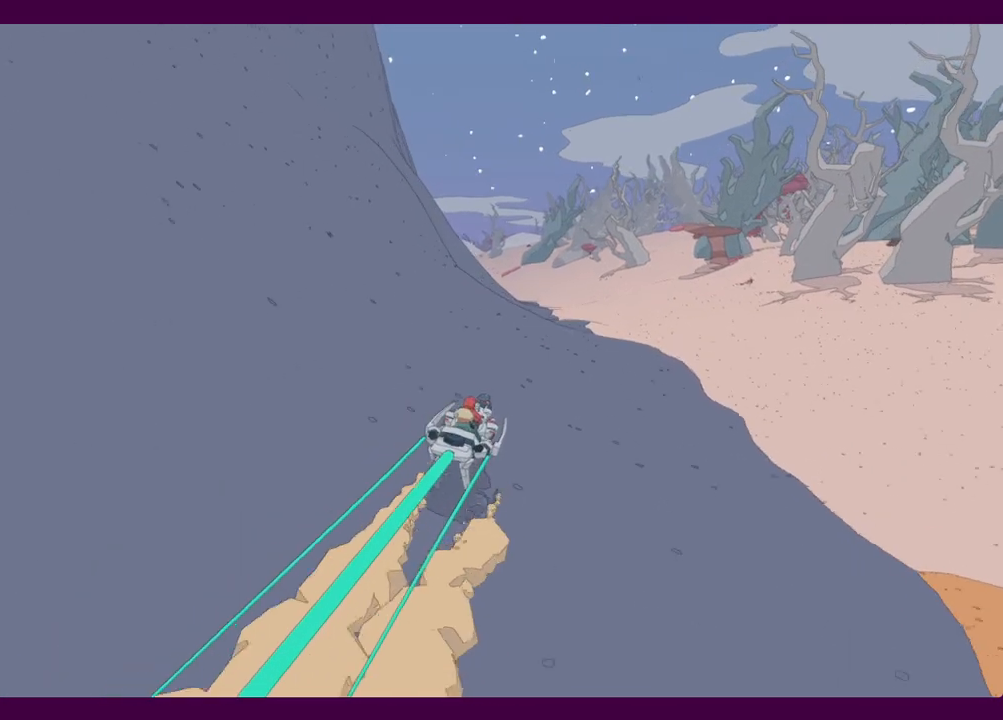
{"keys": ["w"], "mouse": [], "events": [[150, "a", "down"], [234, "a", "up"]]}
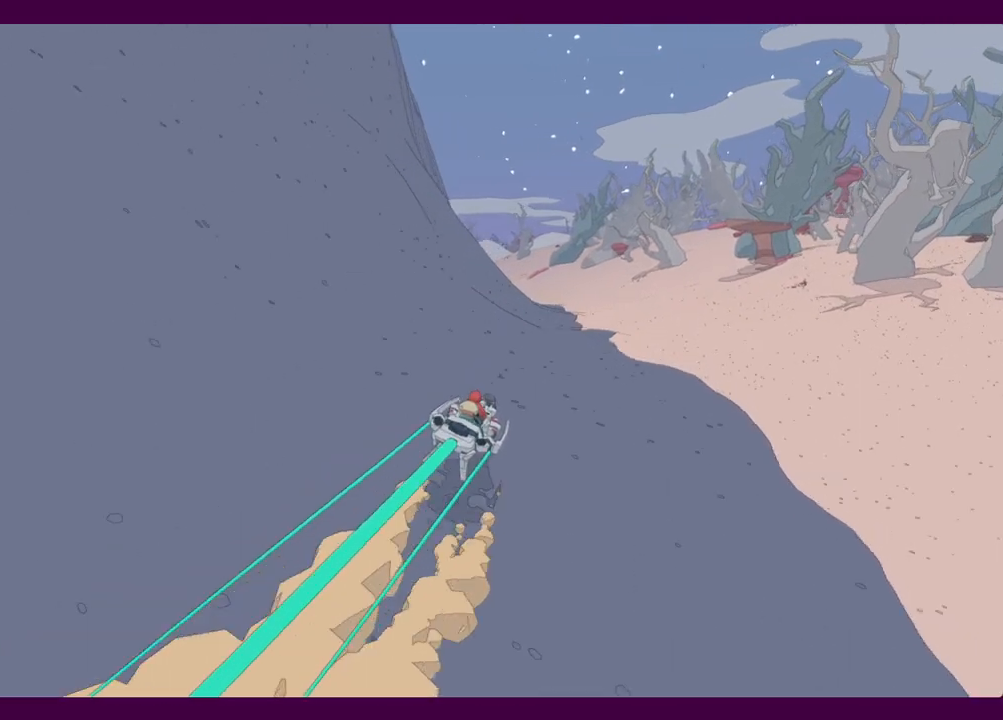
{"keys": ["w"], "mouse": [], "events": []}
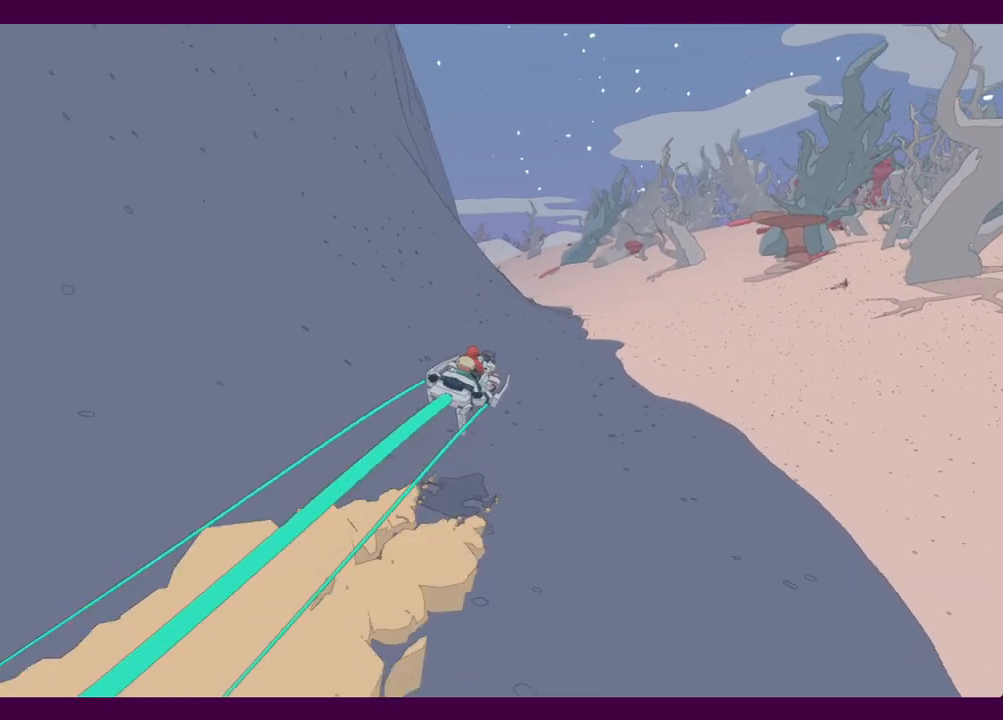
{"keys": ["w"], "mouse": [], "events": []}
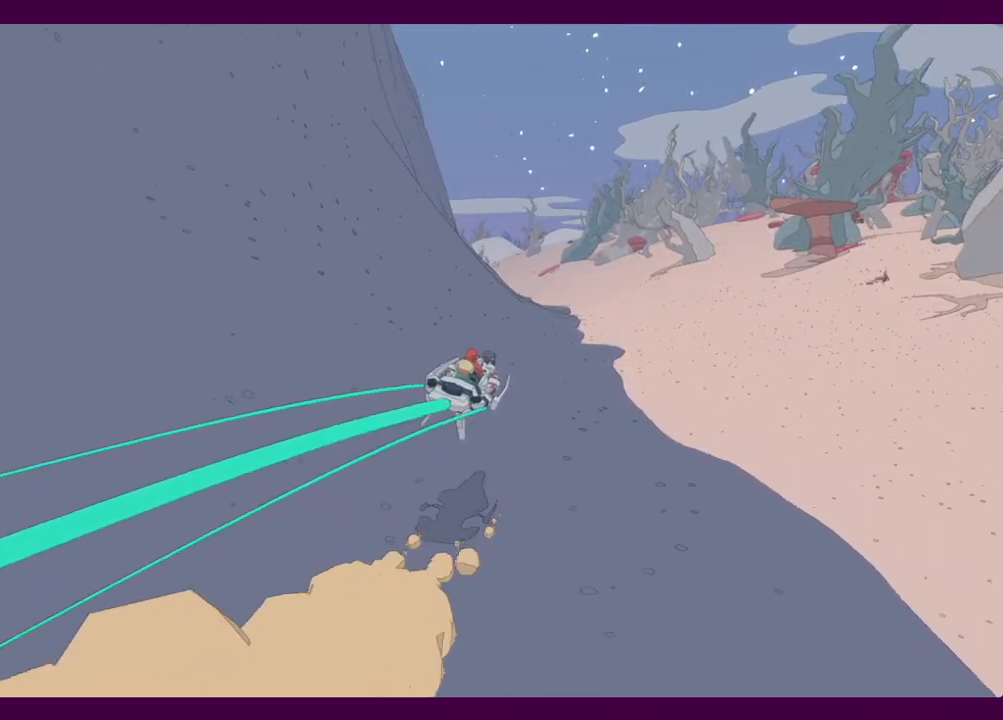
{"keys": ["w"], "mouse": [], "events": []}
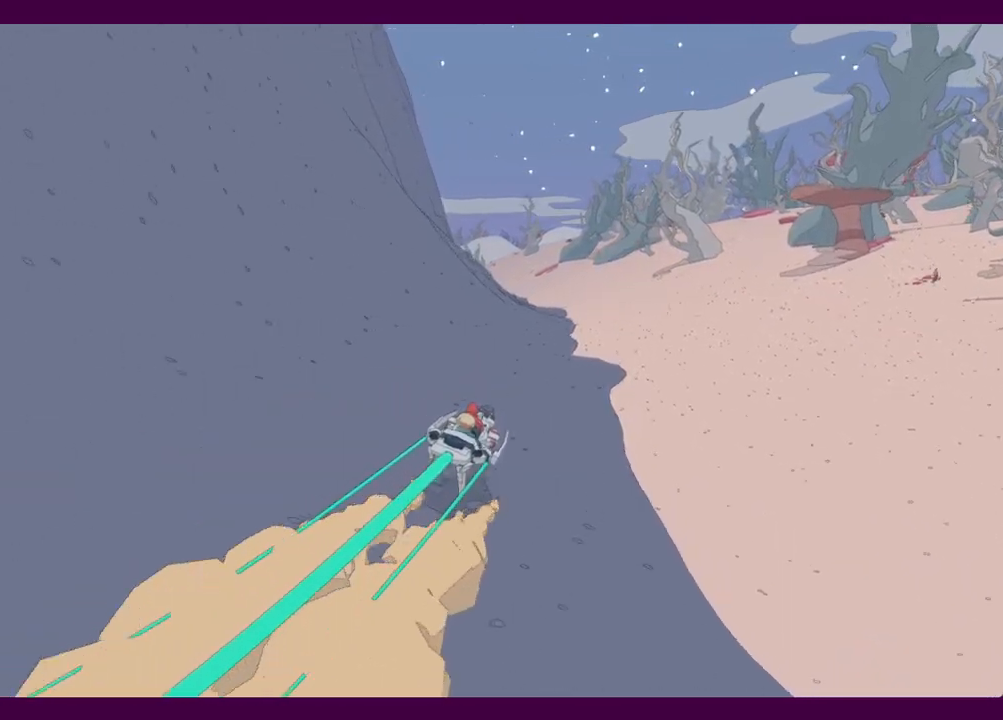
{"keys": ["w"], "mouse": [], "events": [[200, "a", "down"], [234, "a", "up"]]}
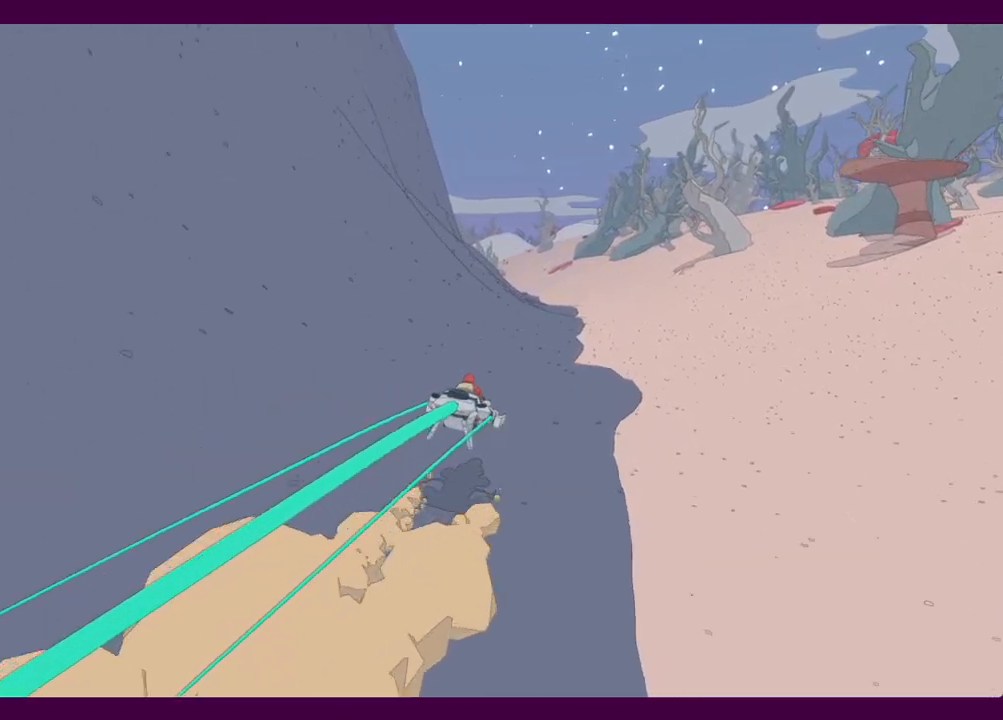
{"keys": ["w"], "mouse": [], "events": []}
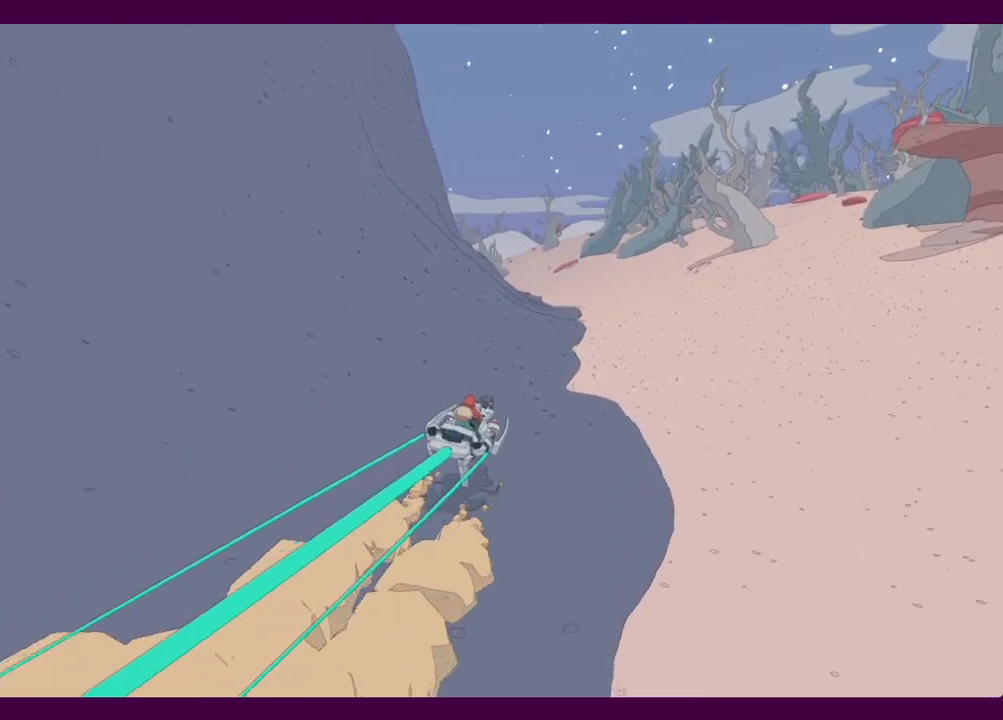
{"keys": ["w"], "mouse": [], "events": []}
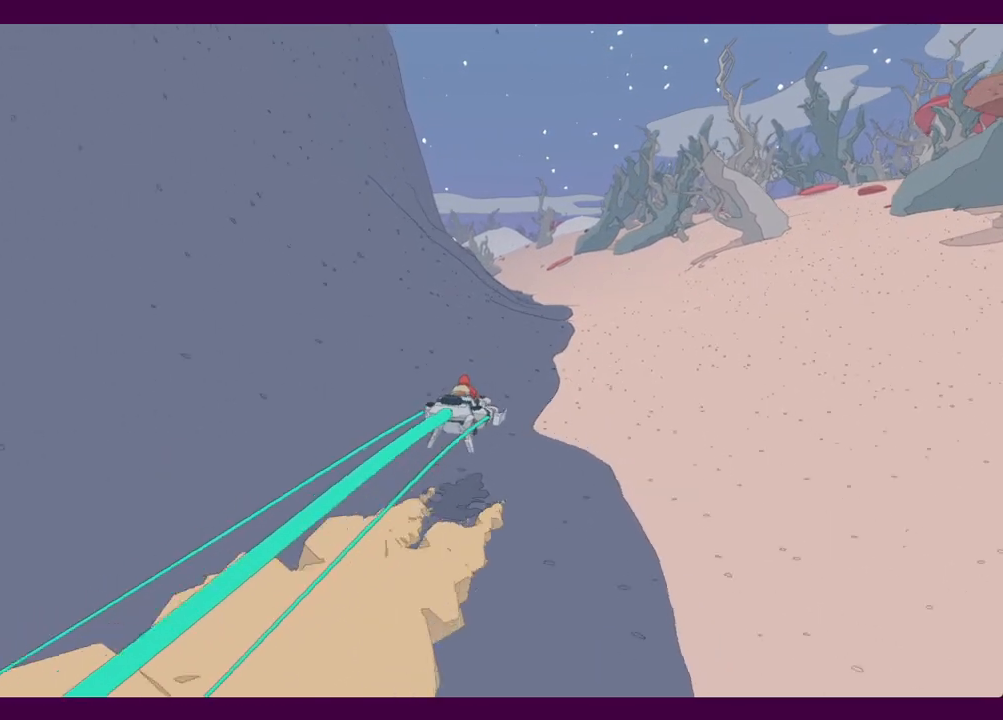
{"keys": ["w"], "mouse": [], "events": [[100, "a", "down"], [150, "a", "up"]]}
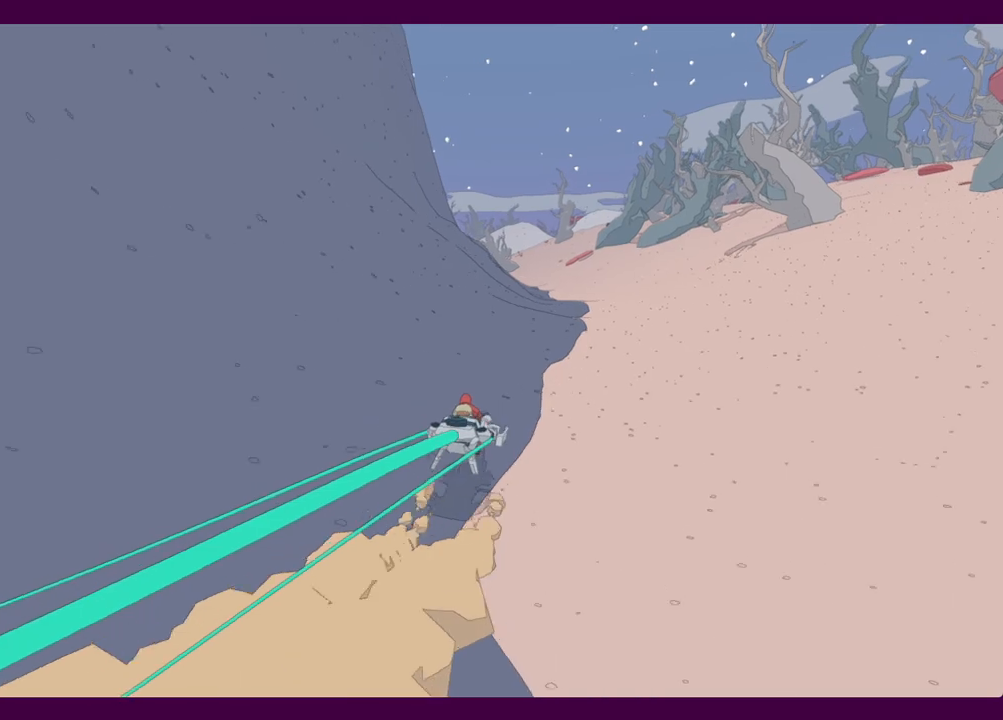
{"keys": ["a", "w"], "mouse": [], "events": [[484, "a", "down"]]}
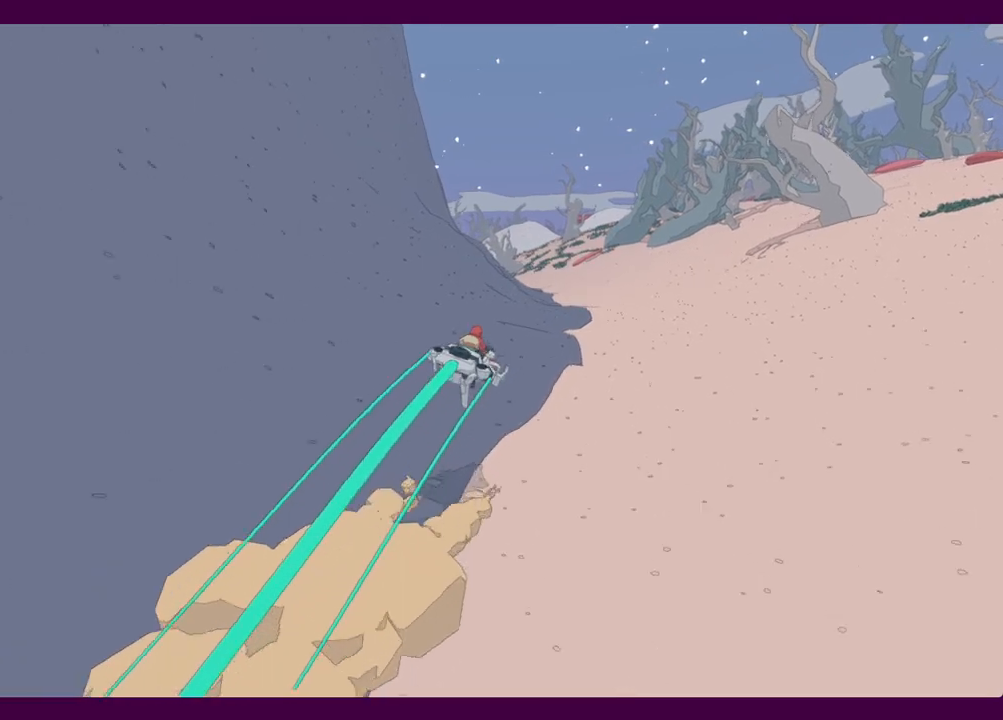
{"keys": ["w"], "mouse": [], "events": [[134, "a", "up"]]}
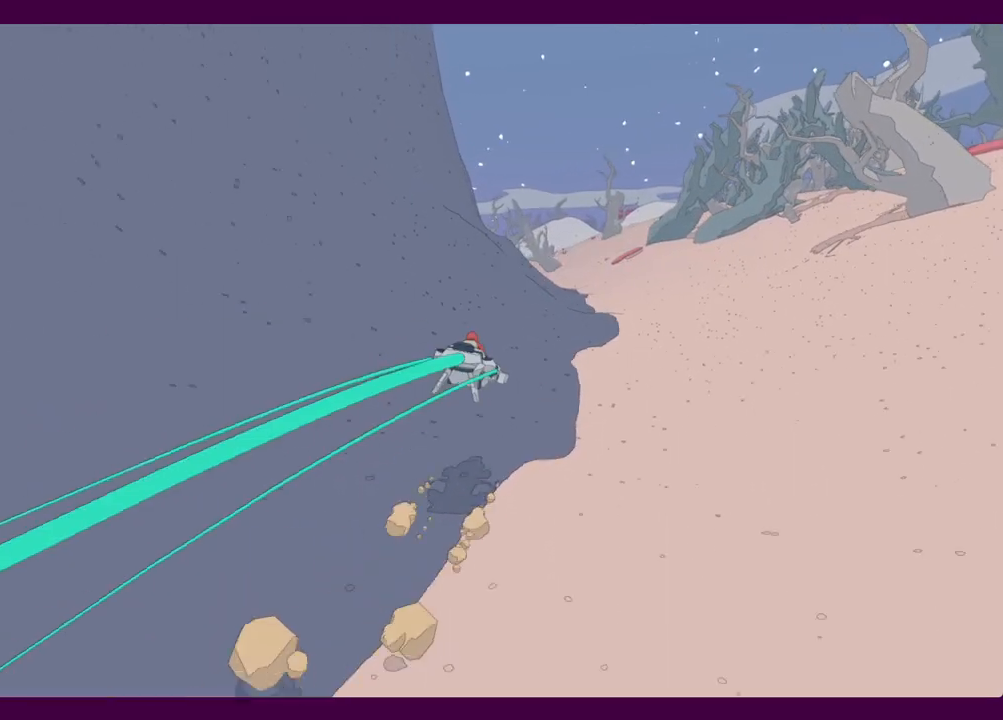
{"keys": ["w"], "mouse": [], "events": []}
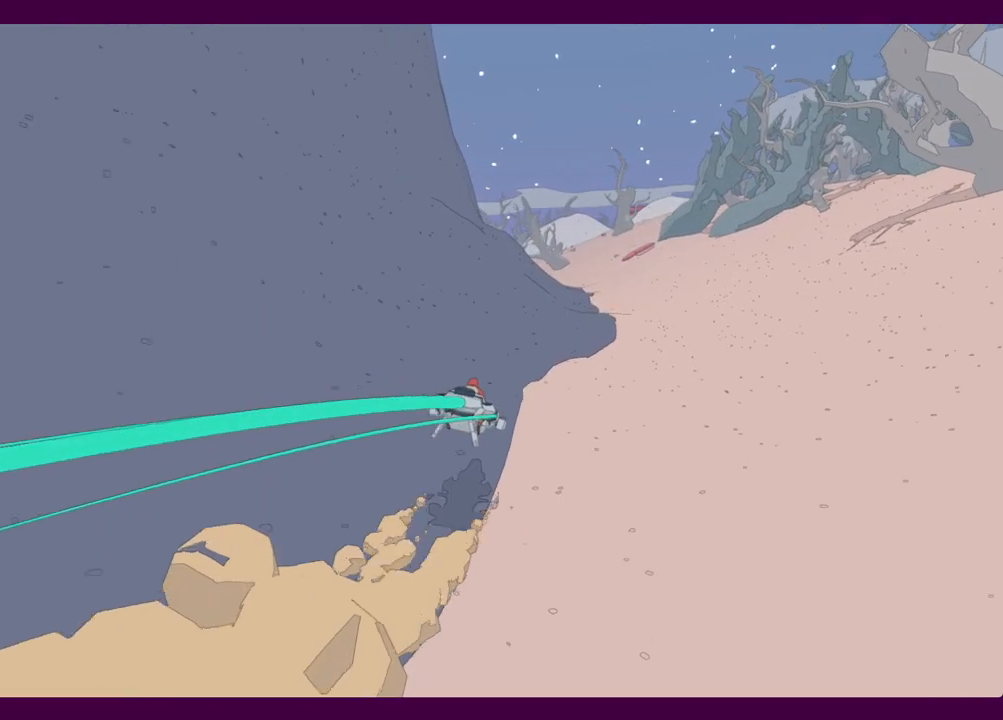
{"keys": ["w"], "mouse": [], "events": [[17, "a", "down"], [100, "a", "up"]]}
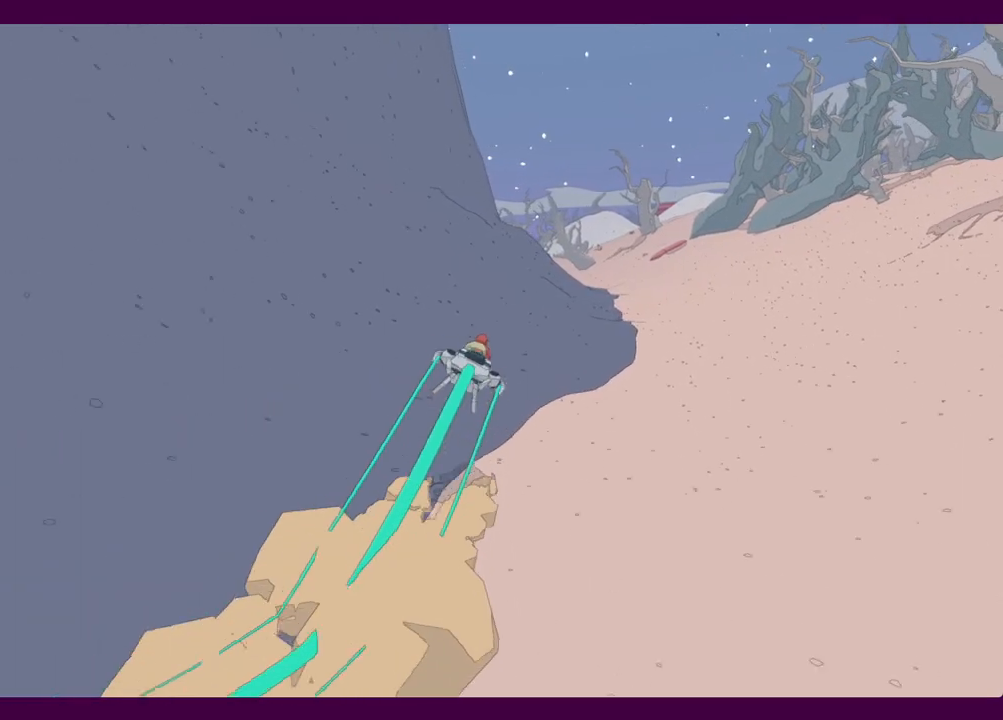
{"keys": ["w"], "mouse": [], "events": []}